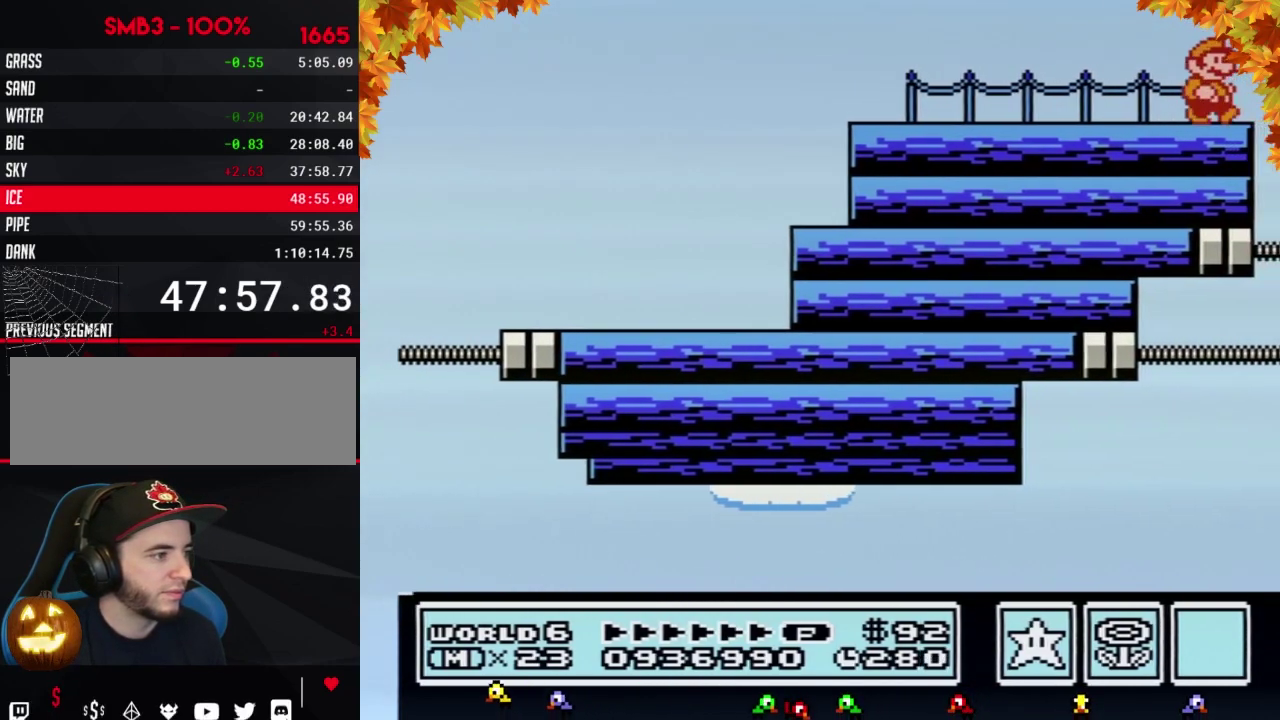
Gameplay with a controller (Nintendo layout); each line is a JSON object with the inputs held at the frame after it. "events" lists button and stick changes between this image and that frame as [ms after this image, input, new state], when the widget could be followed in between. Not read: L3 R3.
{"buttons": [], "events": [[133, "DPAD_RIGHT", "up"], [350, "B", "down"], [450, "B", "up"]]}
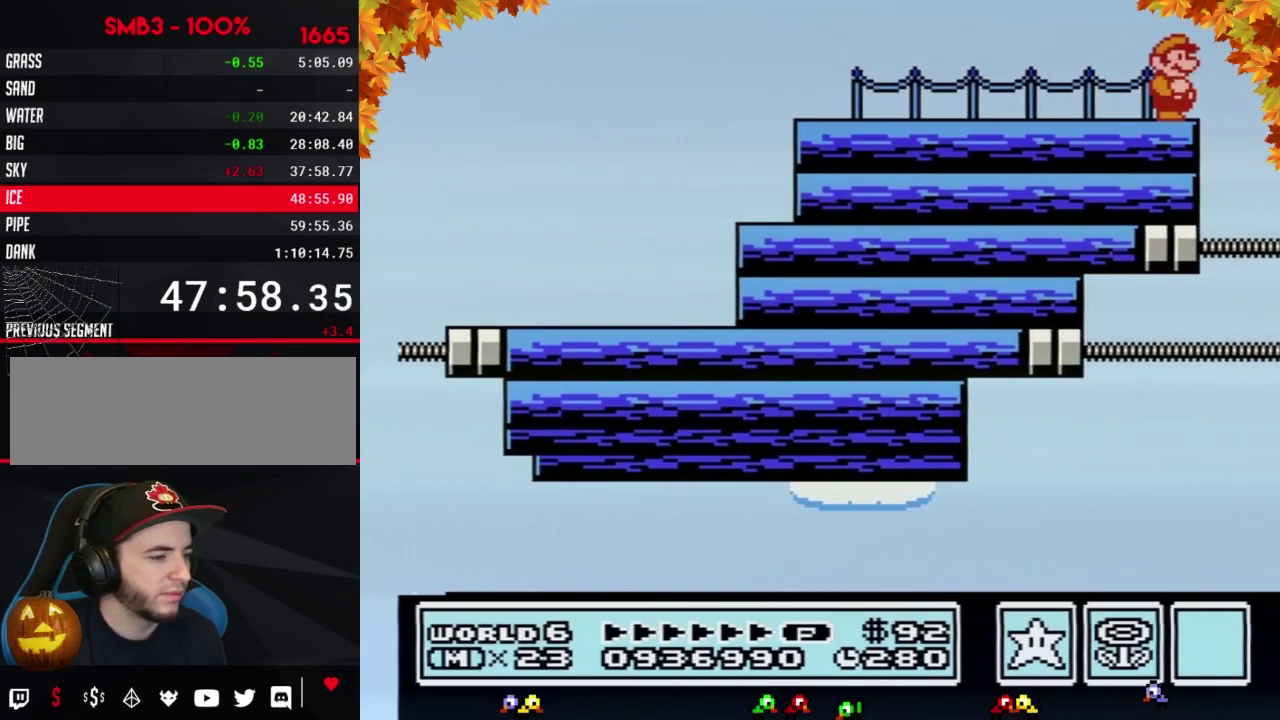
{"buttons": [], "events": [[167, "B", "down"], [233, "B", "up"], [417, "B", "down"], [483, "B", "up"]]}
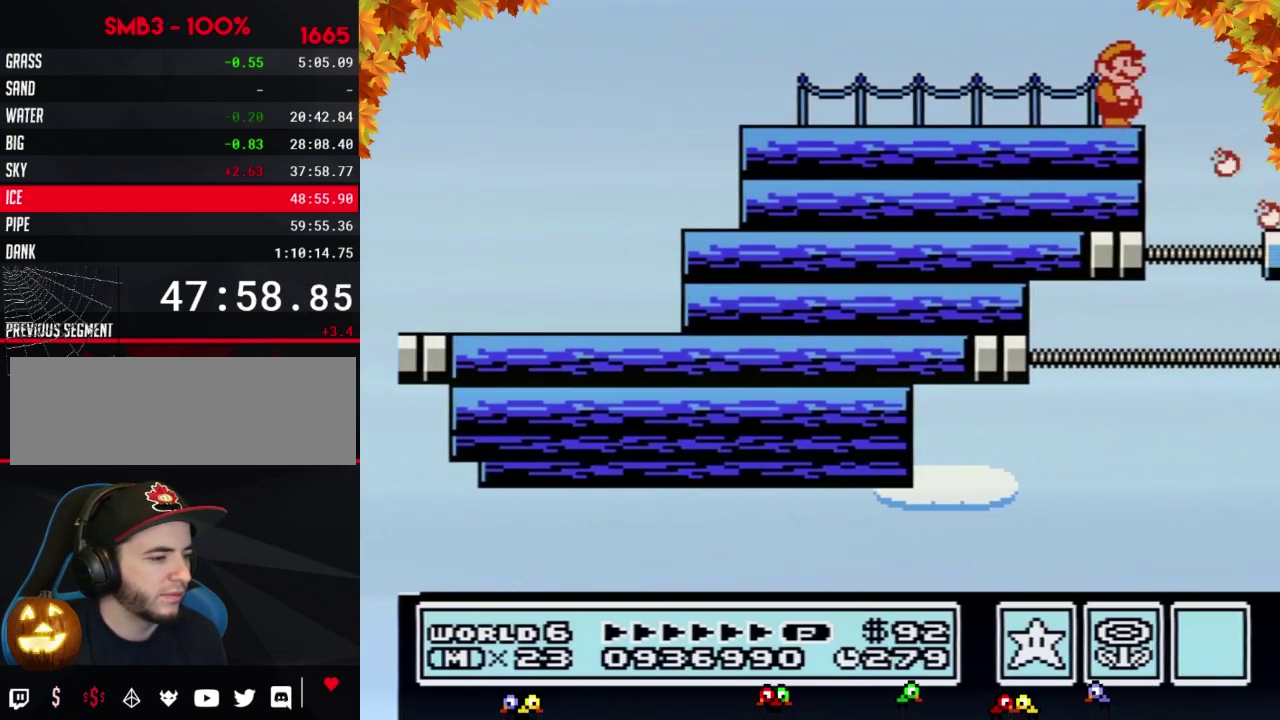
{"buttons": [], "events": [[133, "B", "down"], [283, "B", "up"]]}
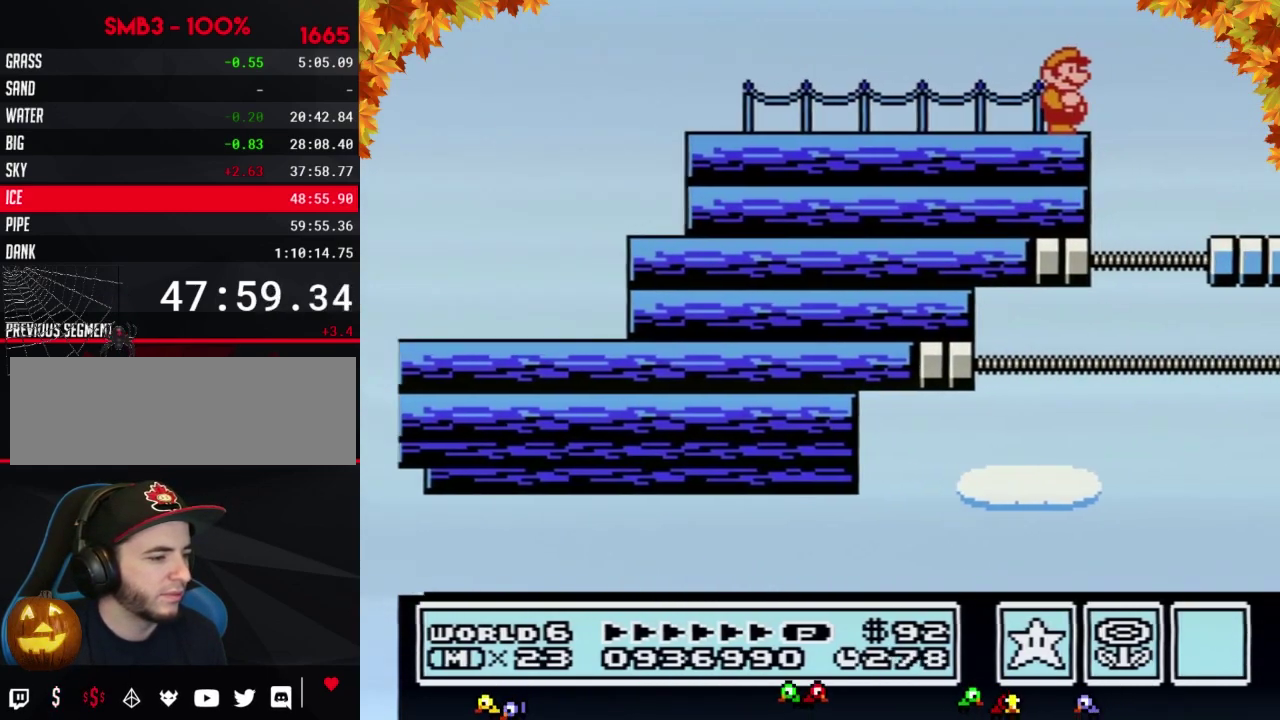
{"buttons": [], "events": []}
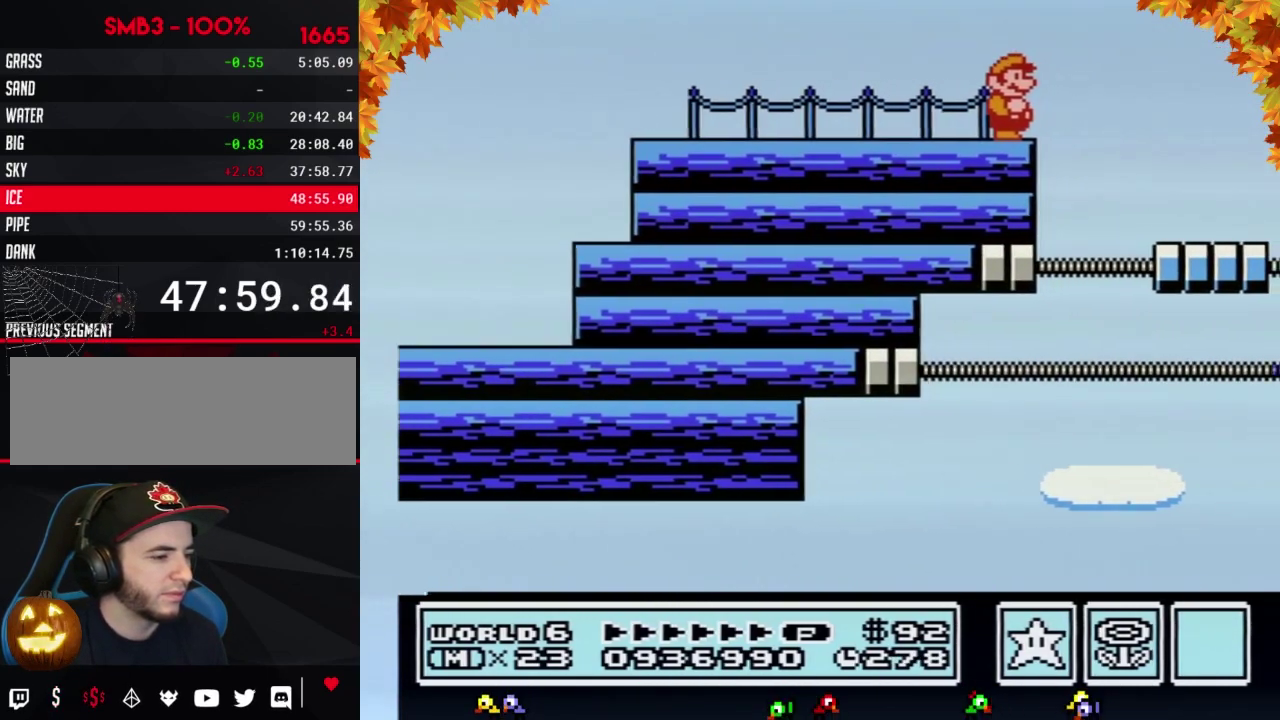
{"buttons": [], "events": []}
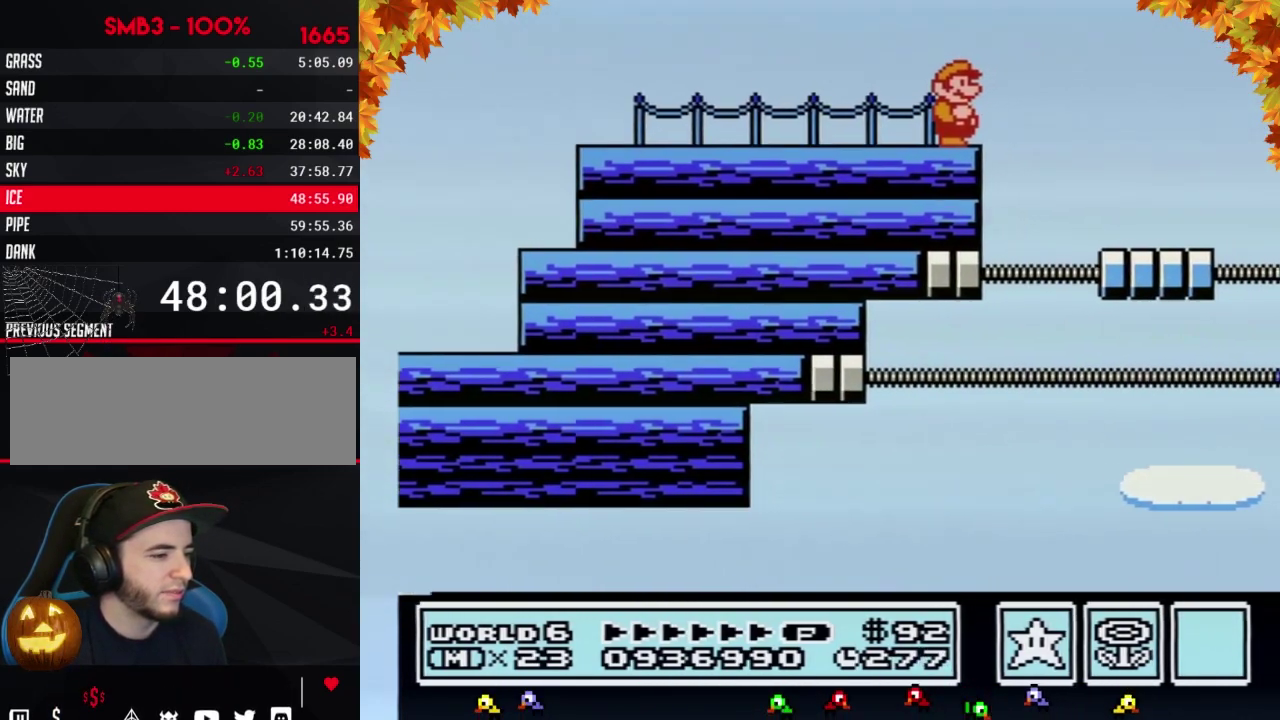
{"buttons": [], "events": []}
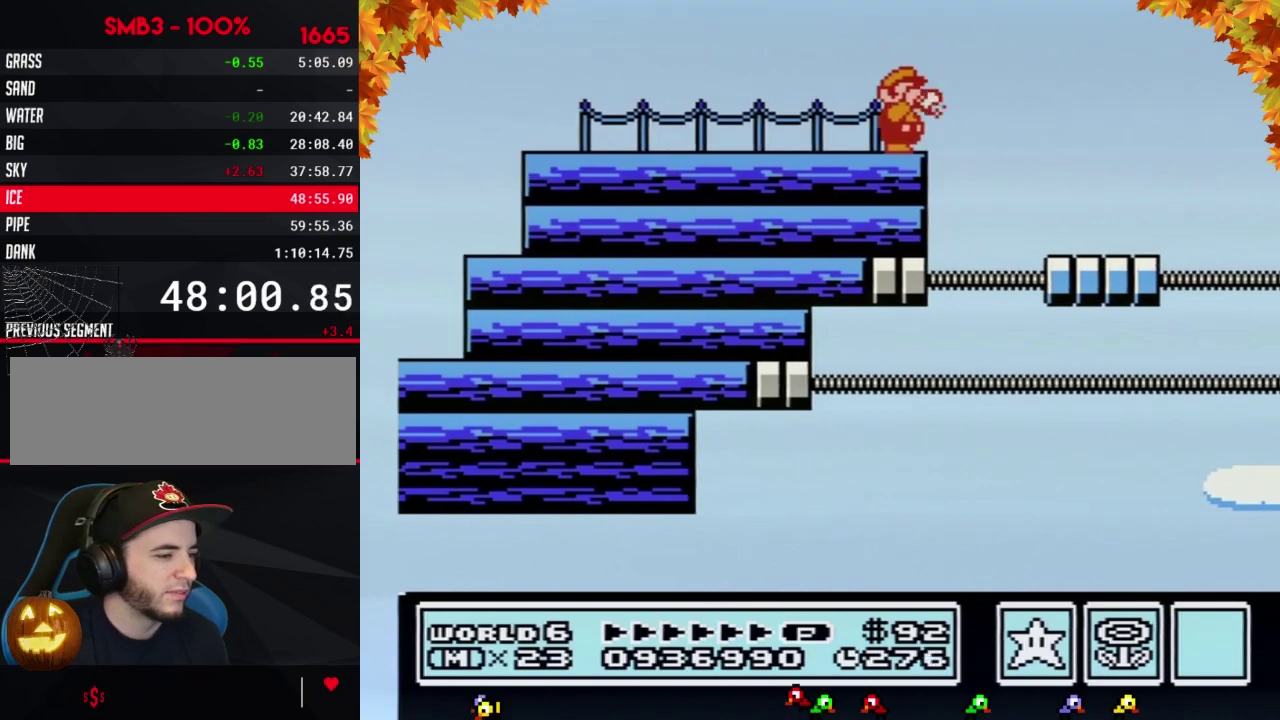
{"buttons": ["B"], "events": [[67, "B", "down"], [167, "B", "up"], [283, "B", "down"]]}
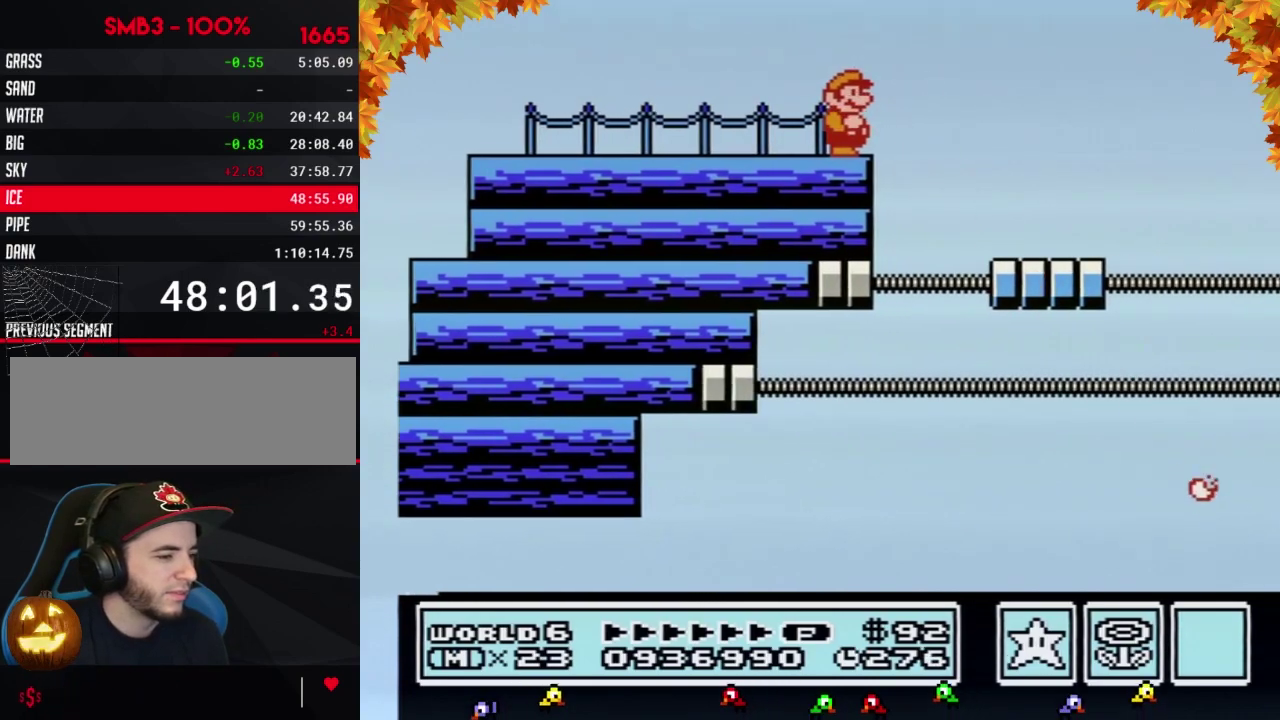
{"buttons": ["B", "DPAD_DOWN"], "events": [[167, "DPAD_DOWN", "down"], [233, "DPAD_DOWN", "up"], [317, "DPAD_DOWN", "down"], [450, "DPAD_DOWN", "up"], [500, "DPAD_DOWN", "down"]]}
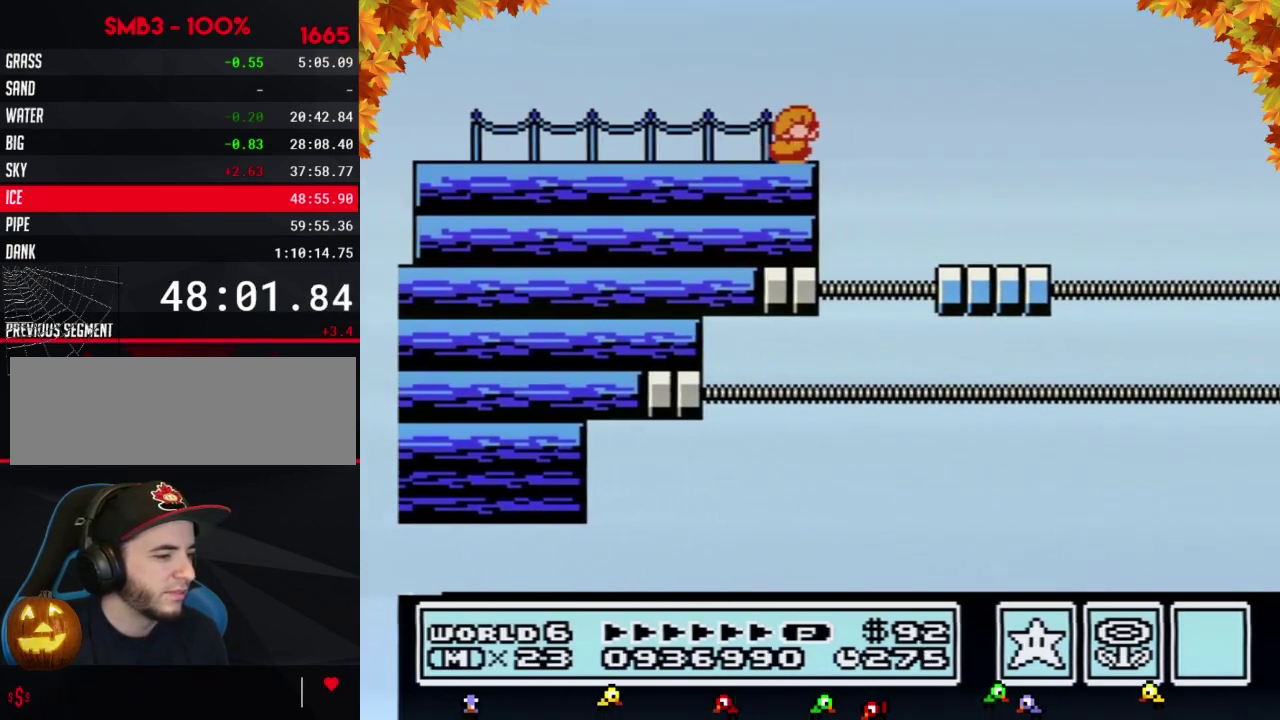
{"buttons": ["B"], "events": [[133, "DPAD_DOWN", "up"], [200, "DPAD_DOWN", "down"], [283, "DPAD_DOWN", "up"], [383, "DPAD_DOWN", "down"], [417, "B", "up"], [483, "DPAD_DOWN", "up"], [500, "B", "down"]]}
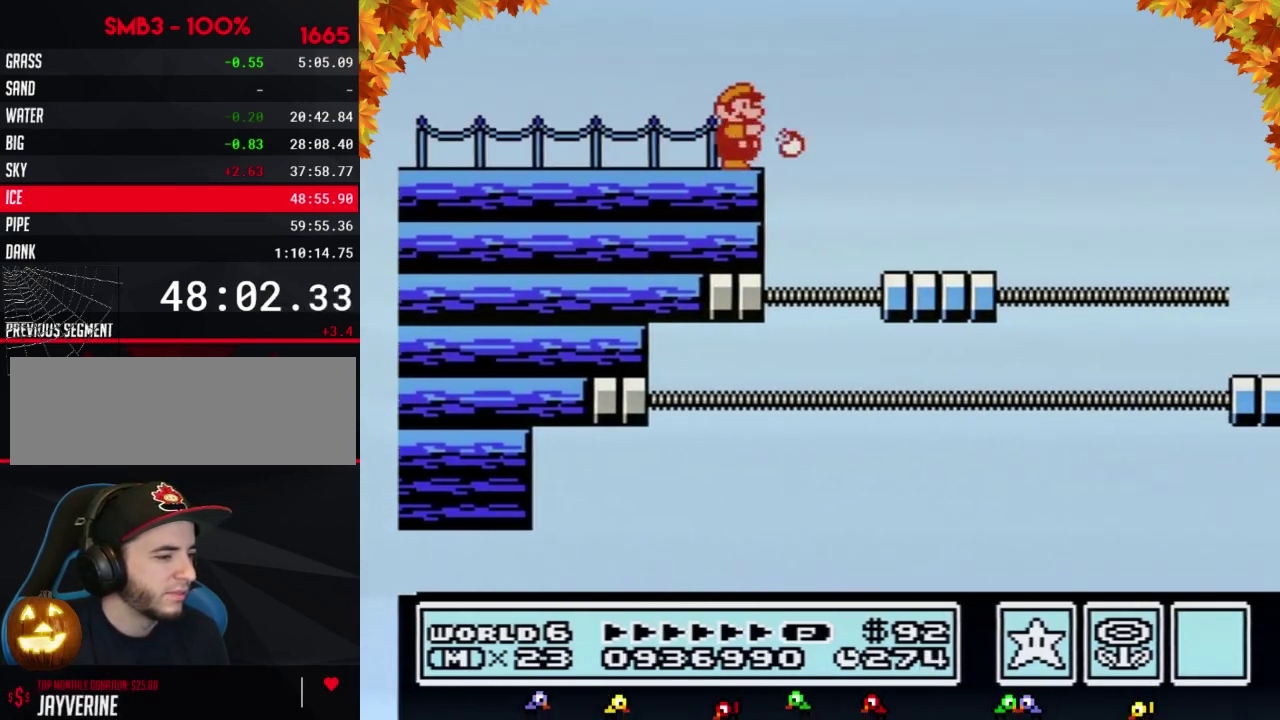
{"buttons": ["DPAD_DOWN"], "events": [[417, "B", "up"], [483, "DPAD_DOWN", "down"]]}
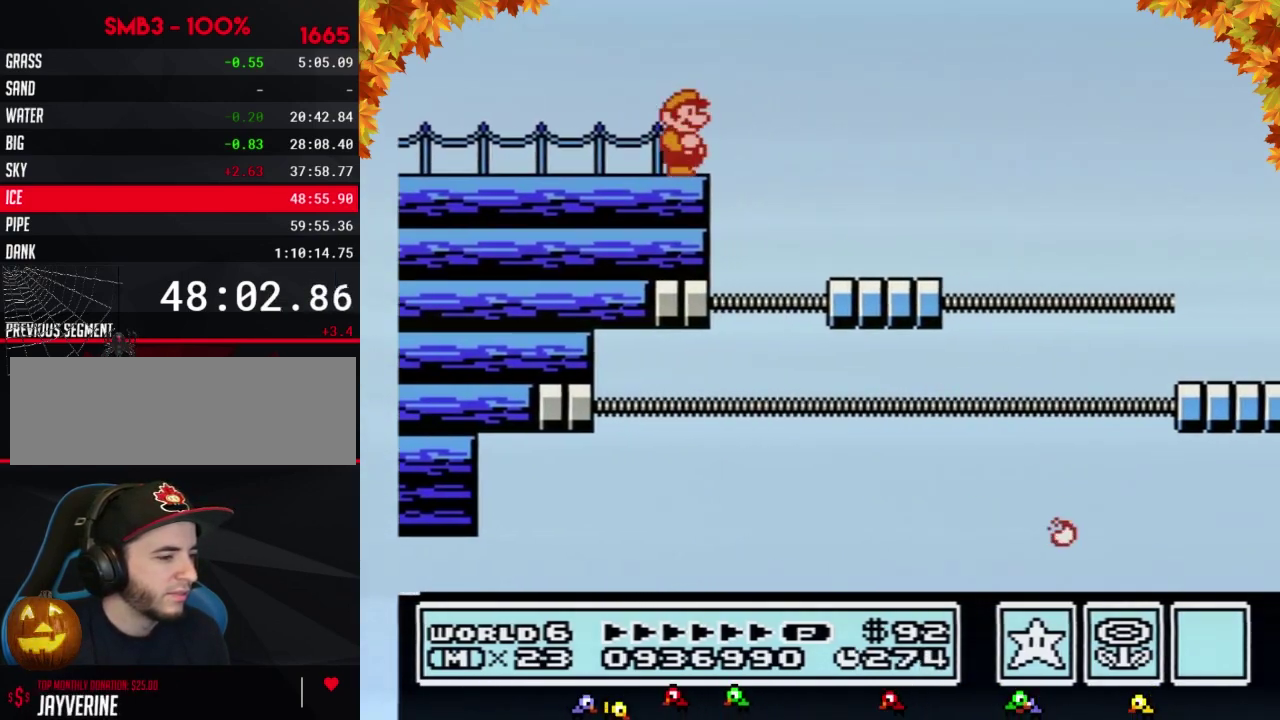
{"buttons": ["B"], "events": [[17, "B", "down"], [67, "DPAD_DOWN", "up"]]}
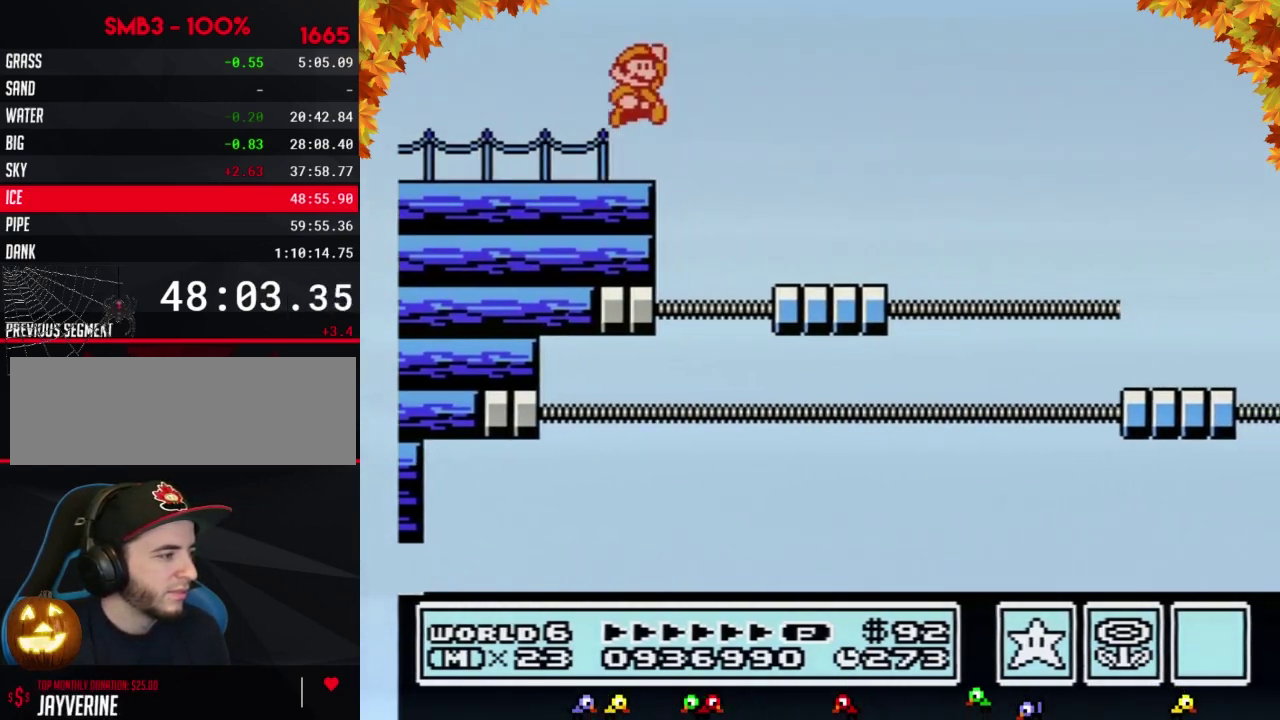
{"buttons": ["B"], "events": [[17, "A", "down"], [17, "DPAD_RIGHT", "down"], [133, "A", "up"], [133, "B", "up"], [233, "B", "down"], [383, "DPAD_RIGHT", "up"]]}
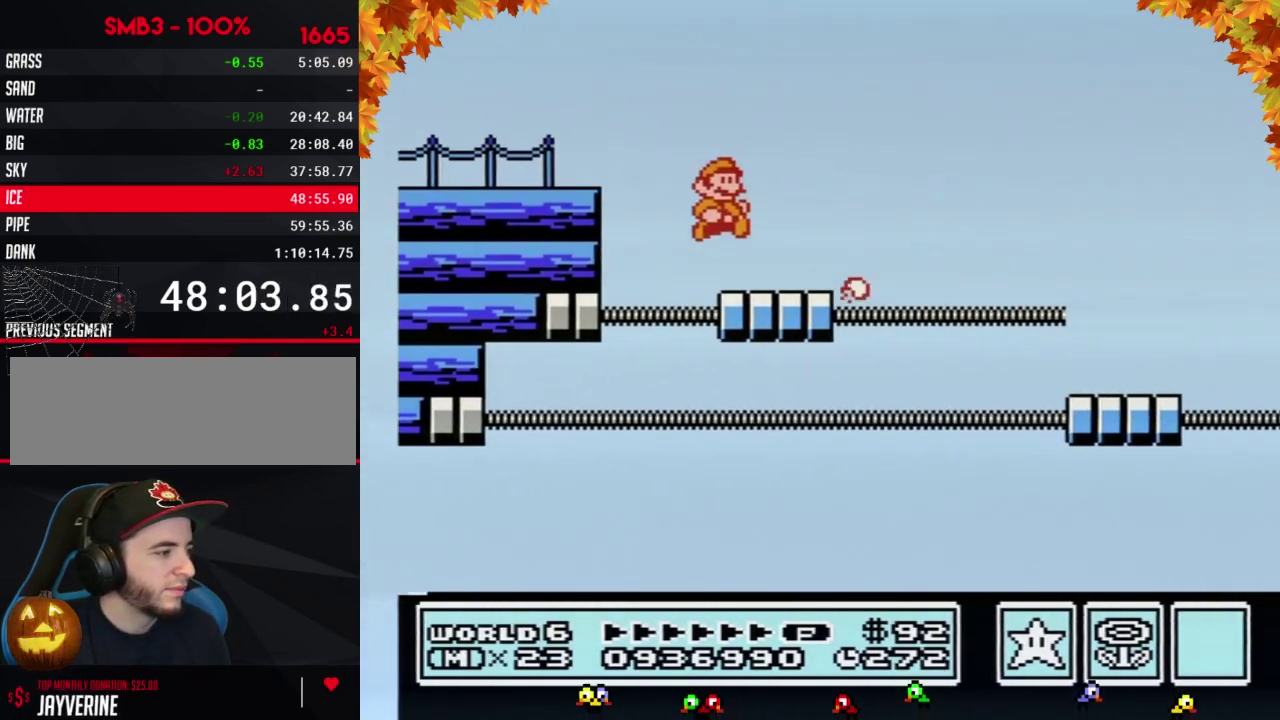
{"buttons": ["A", "B", "DPAD_LEFT"], "events": [[33, "DPAD_RIGHT", "down"], [283, "A", "down"], [417, "DPAD_RIGHT", "up"], [483, "DPAD_LEFT", "down"]]}
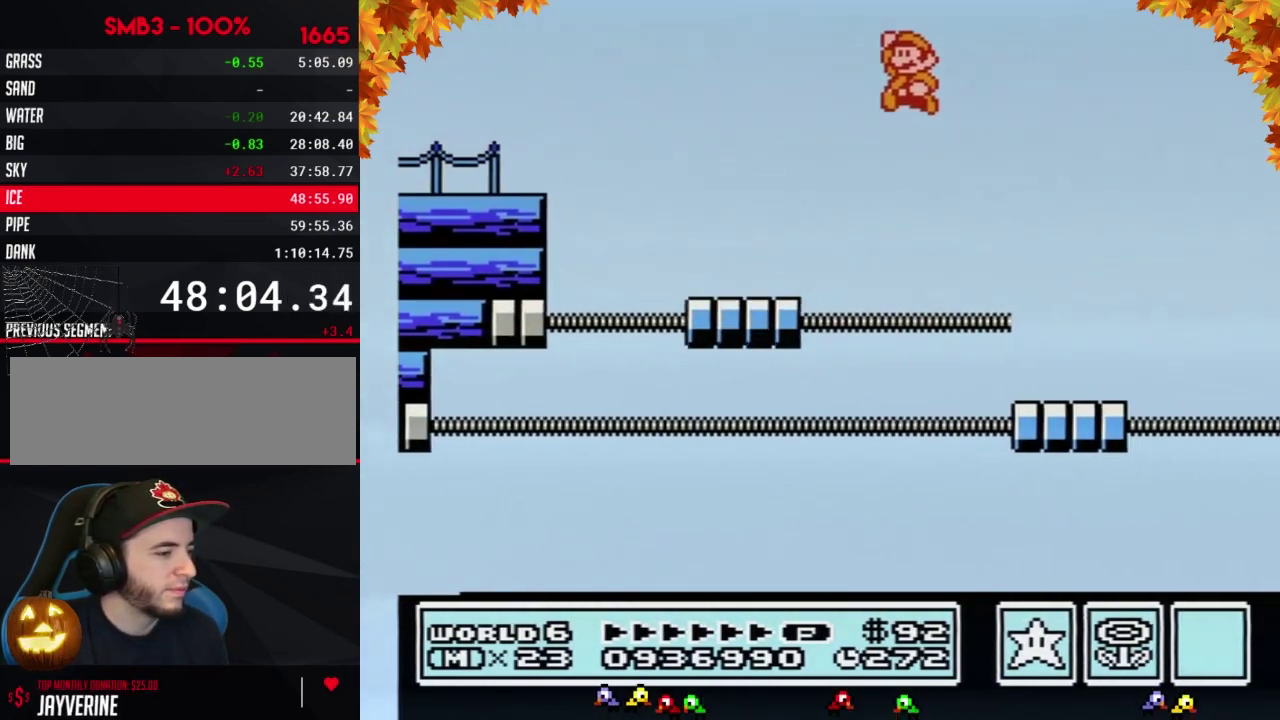
{"buttons": ["B", "DPAD_RIGHT"], "events": [[317, "DPAD_LEFT", "up"], [350, "DPAD_RIGHT", "down"], [483, "A", "up"]]}
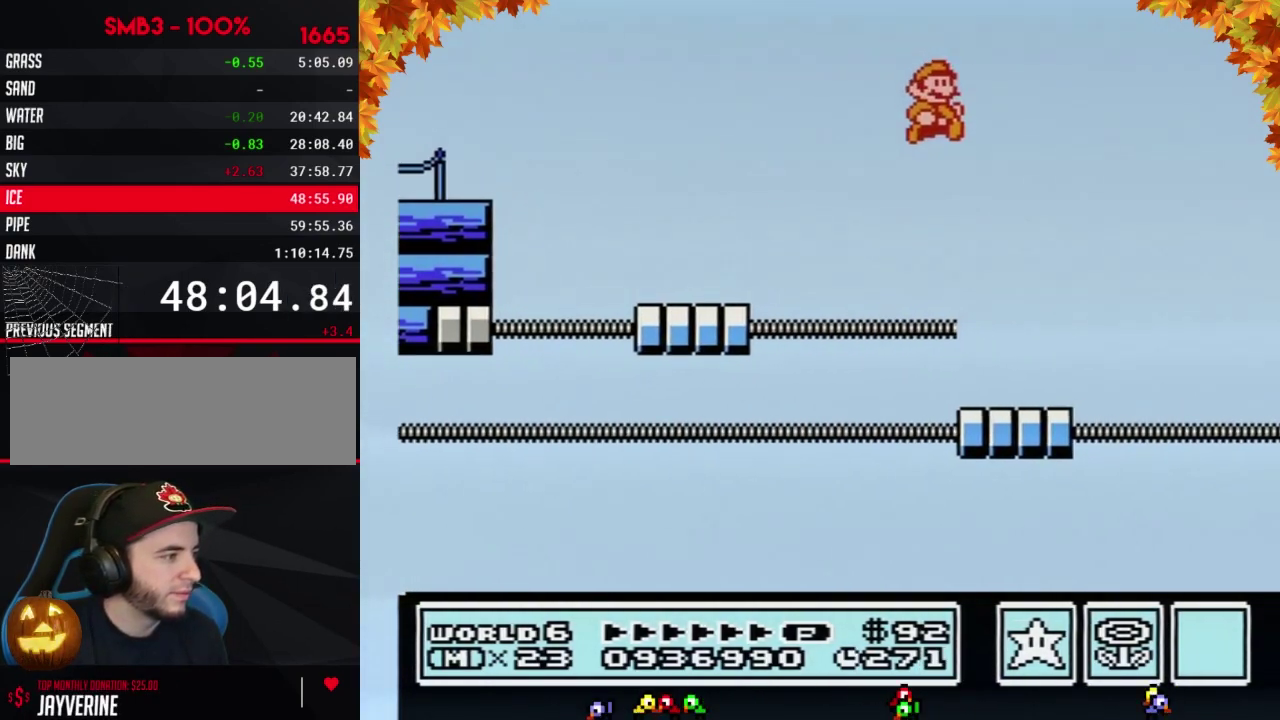
{"buttons": ["B"], "events": [[167, "DPAD_RIGHT", "up"], [250, "DPAD_LEFT", "down"], [383, "DPAD_LEFT", "up"]]}
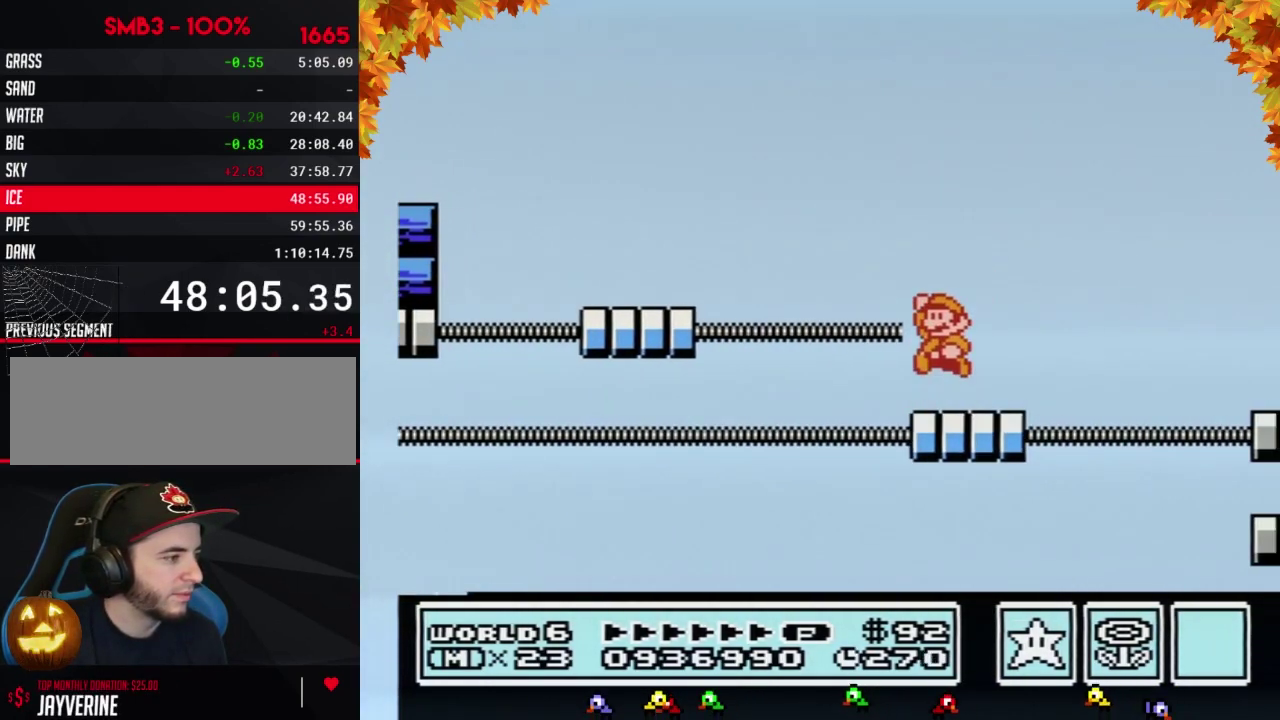
{"buttons": ["B", "DPAD_RIGHT"], "events": [[33, "A", "down"], [350, "A", "up"], [483, "DPAD_RIGHT", "down"]]}
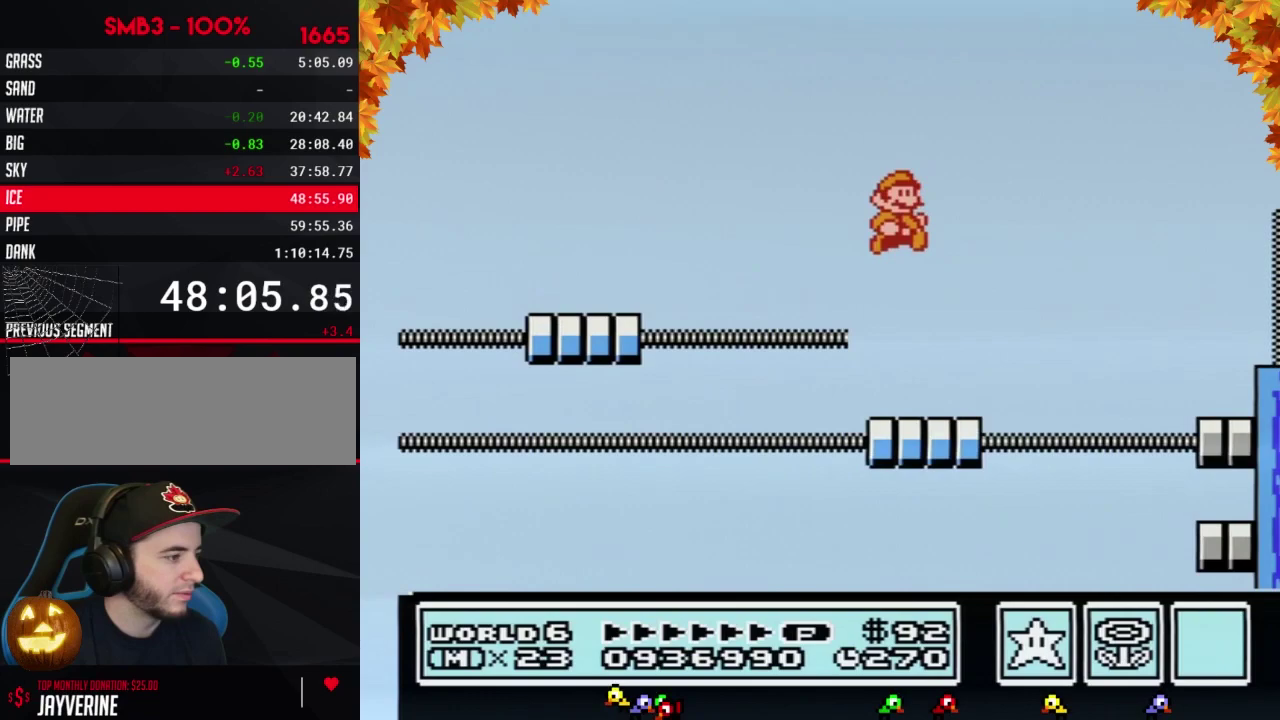
{"buttons": ["A", "B", "DPAD_RIGHT"], "events": [[133, "DPAD_RIGHT", "up"], [200, "DPAD_RIGHT", "down"], [450, "A", "down"]]}
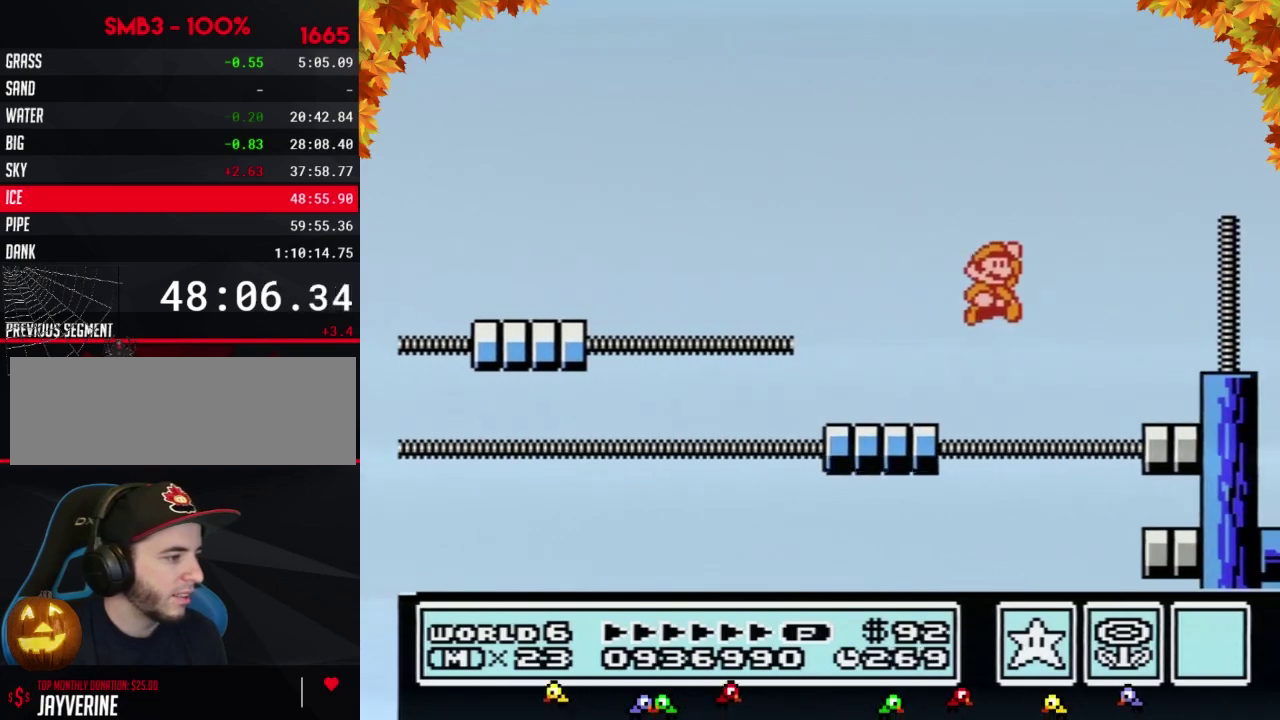
{"buttons": ["A", "B"], "events": [[350, "DPAD_RIGHT", "up"]]}
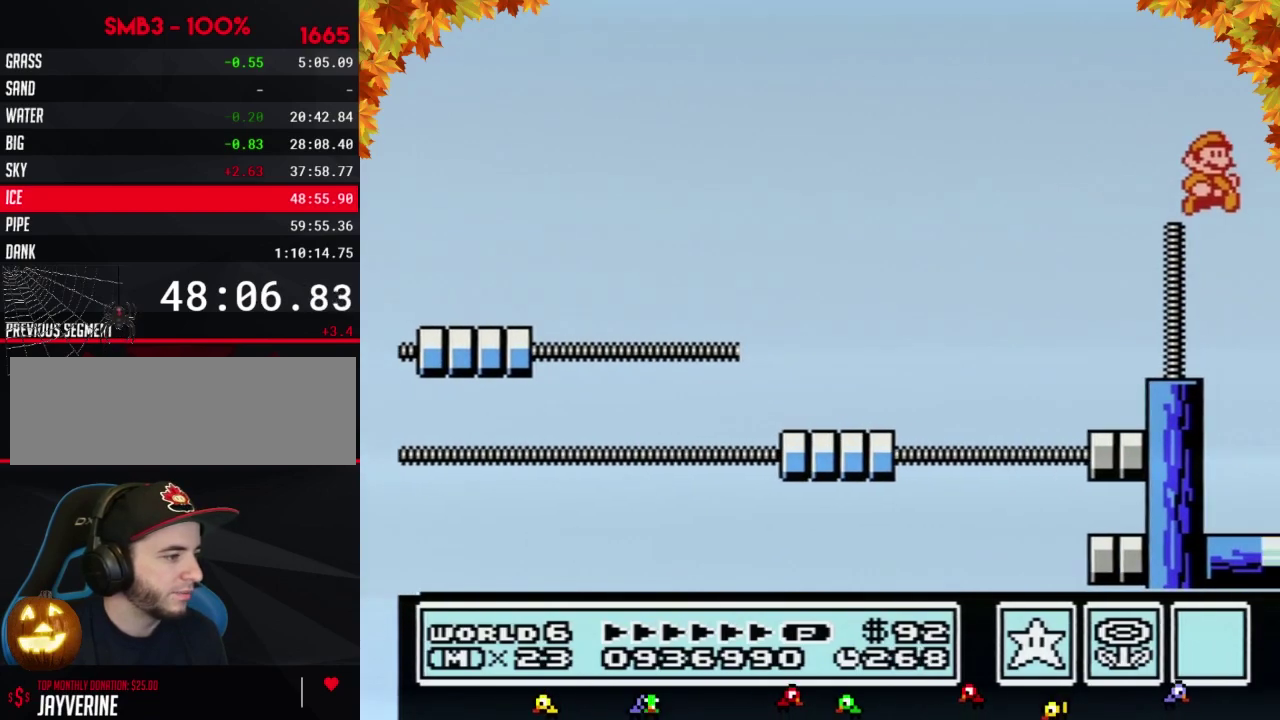
{"buttons": ["DPAD_LEFT"], "events": [[33, "DPAD_RIGHT", "down"], [100, "A", "up"], [100, "B", "up"], [233, "DPAD_RIGHT", "up"], [283, "DPAD_LEFT", "down"]]}